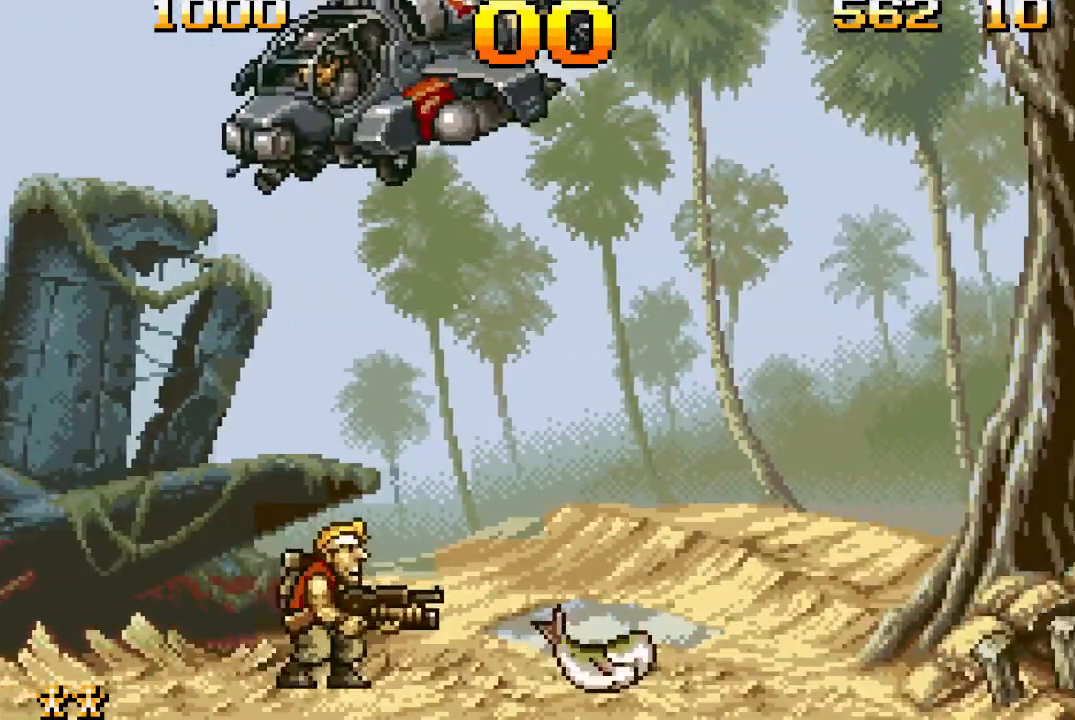
Gameplay with a controller (PlayStation layout); each line is a JSON object with the inputs held at the frame after it. "events" lists button and stick changes between this image and that frame as [ms after this image, input, new state], when the widget could be followed in between. Not read: L3 R3 left_stick right_stick.
{"buttons": ["SQUARE", "DPAD_UP"], "events": [[350, "SQUARE", "down"], [433, "SQUARE", "up"], [500, "SQUARE", "down"]]}
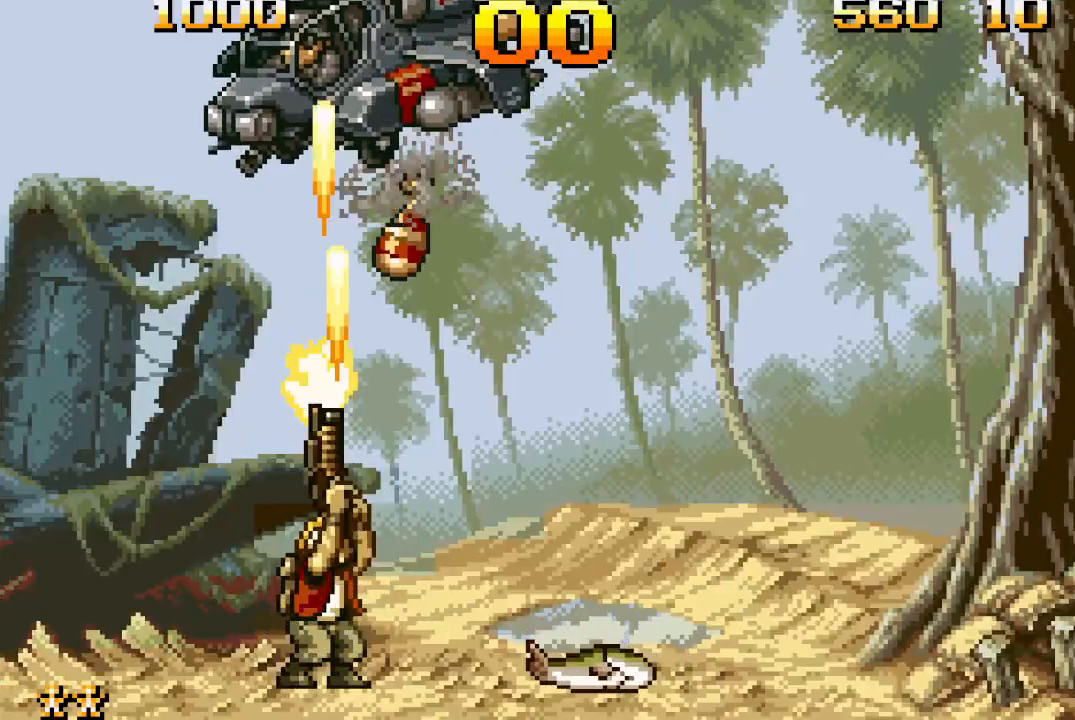
{"buttons": ["DPAD_UP"], "events": [[67, "SQUARE", "up"], [117, "SQUARE", "down"], [217, "SQUARE", "up"], [283, "SQUARE", "down"], [333, "SQUARE", "up"], [383, "DPAD_LEFT", "down"], [383, "SQUARE", "down"], [483, "SQUARE", "up"], [500, "DPAD_LEFT", "up"]]}
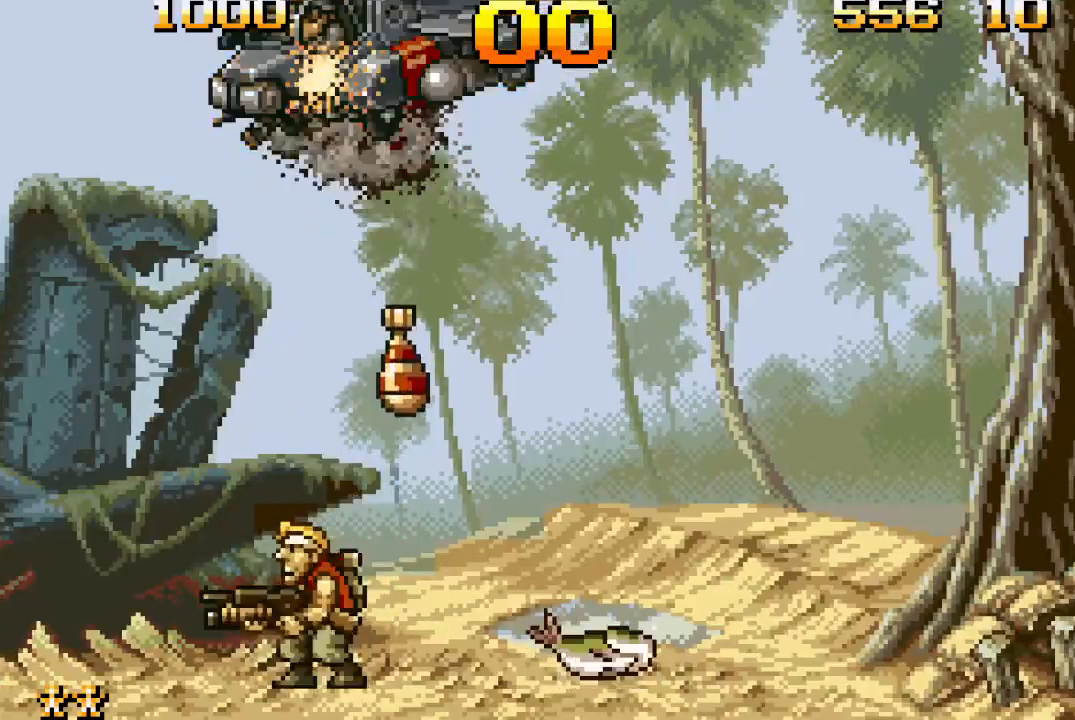
{"buttons": ["SQUARE", "DPAD_UP"], "events": [[167, "SQUARE", "down"], [250, "SQUARE", "up"], [350, "SQUARE", "down"], [383, "SQUARE", "up"], [433, "SQUARE", "down"]]}
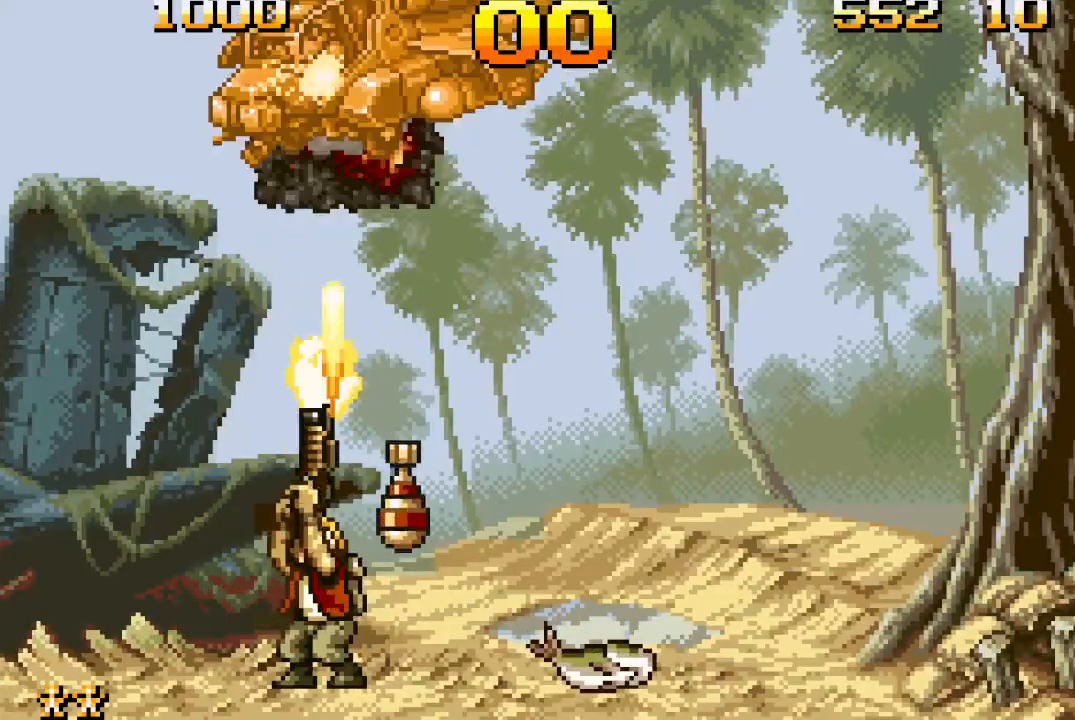
{"buttons": ["SQUARE", "DPAD_UP"], "events": [[33, "SQUARE", "up"], [100, "SQUARE", "down"], [167, "SQUARE", "up"], [217, "SQUARE", "down"], [300, "SQUARE", "up"], [367, "SQUARE", "down"], [450, "SQUARE", "up"], [500, "SQUARE", "down"]]}
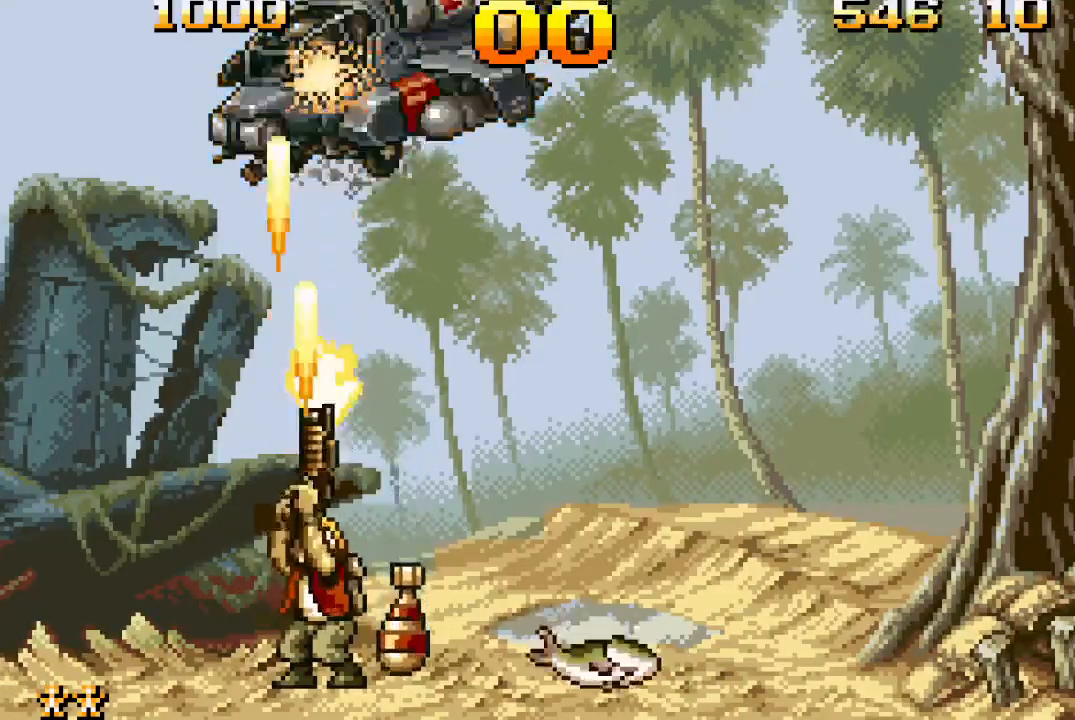
{"buttons": ["DPAD_UP"], "events": [[67, "SQUARE", "up"], [150, "SQUARE", "down"], [217, "SQUARE", "up"], [283, "SQUARE", "down"], [383, "SQUARE", "up"], [483, "SQUARE", "down"], [500, "SQUARE", "up"]]}
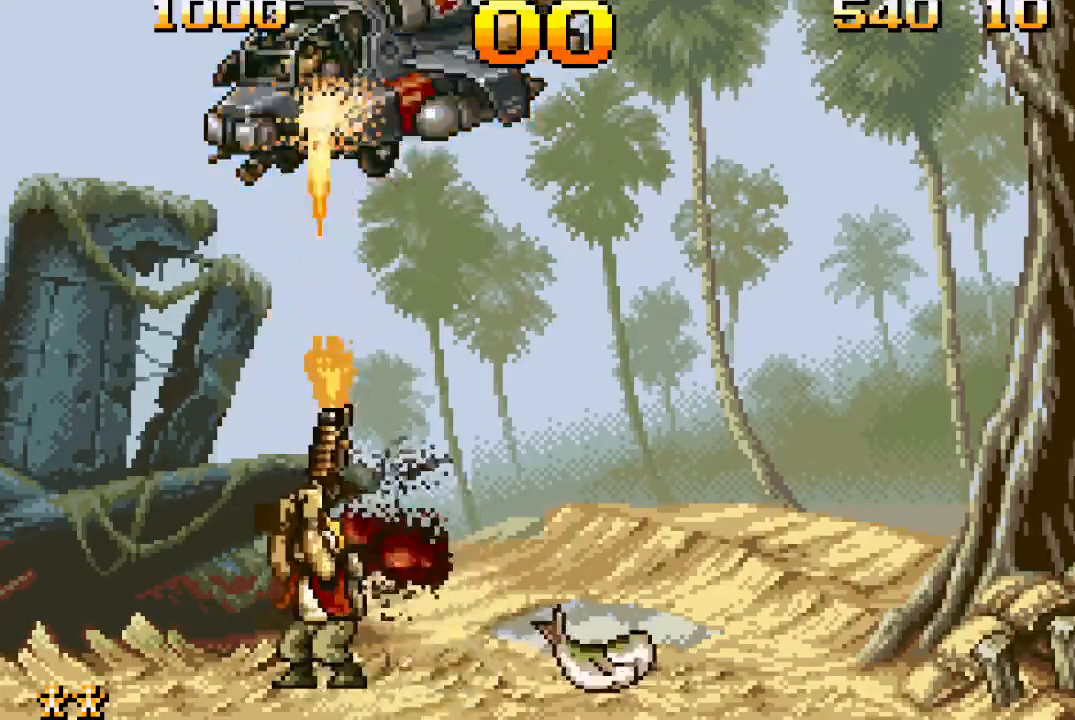
{"buttons": ["SQUARE", "DPAD_UP"], "events": [[100, "SQUARE", "down"], [150, "SQUARE", "up"], [250, "SQUARE", "down"], [333, "SQUARE", "up"], [433, "SQUARE", "down"]]}
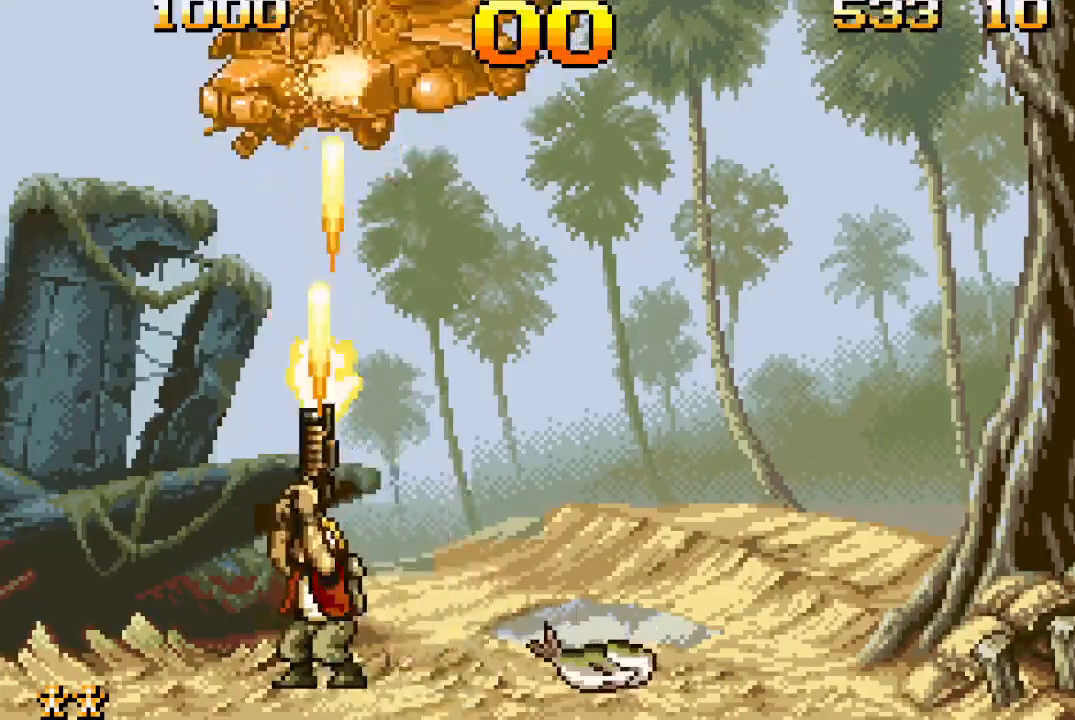
{"buttons": ["DPAD_UP"], "events": [[33, "SQUARE", "up"]]}
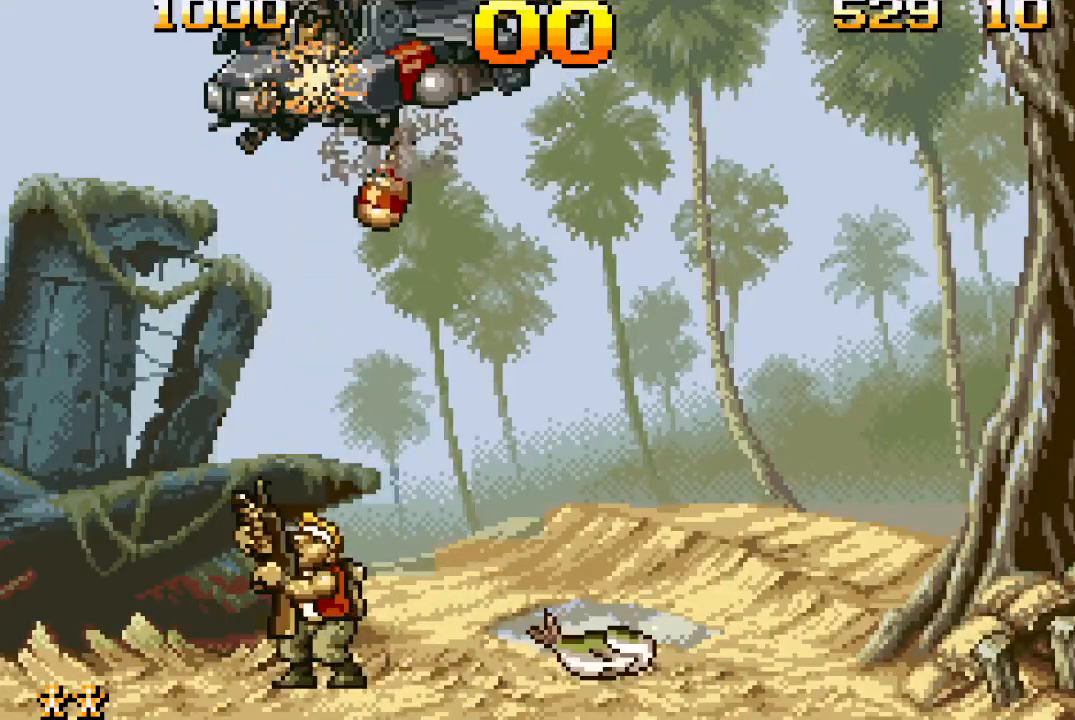
{"buttons": ["DPAD_LEFT"], "events": [[483, "DPAD_LEFT", "down"], [500, "DPAD_UP", "up"]]}
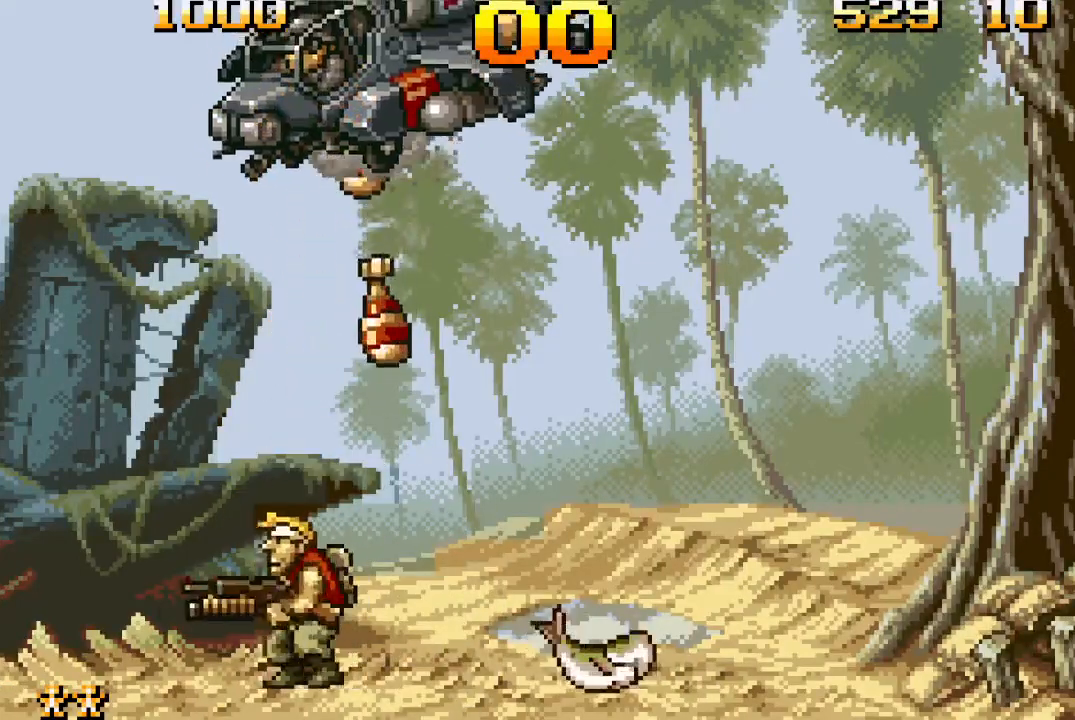
{"buttons": ["DPAD_UP"], "events": [[83, "DPAD_LEFT", "up"], [100, "DPAD_UP", "down"], [267, "SQUARE", "down"], [350, "SQUARE", "up"], [450, "SQUARE", "down"], [500, "SQUARE", "up"]]}
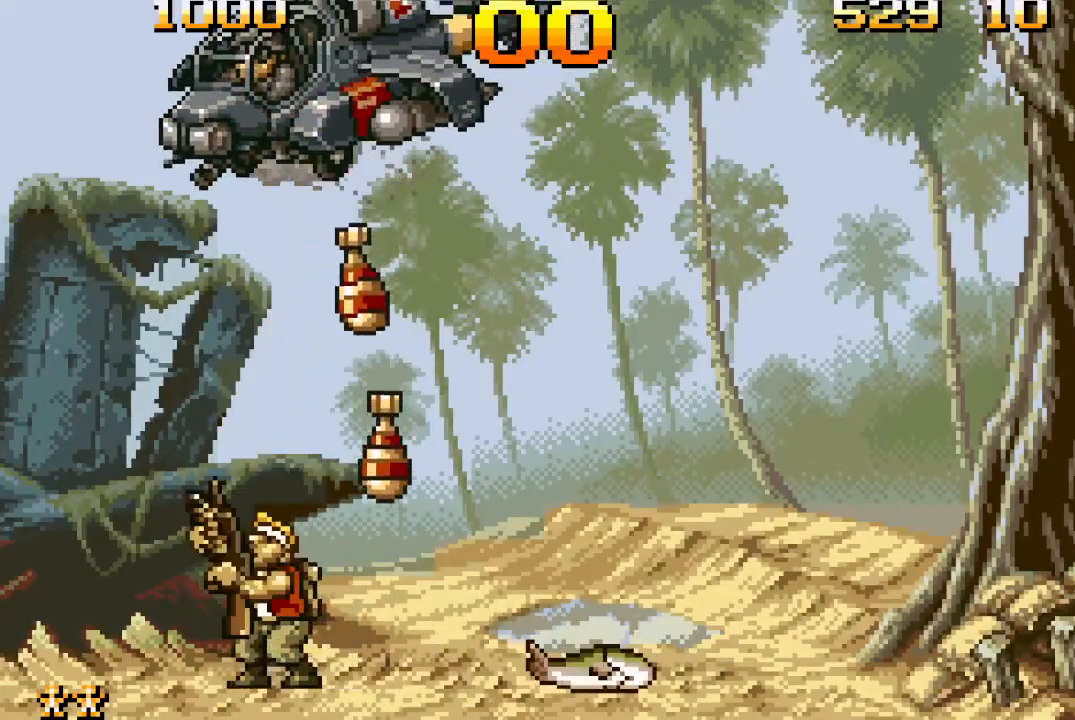
{"buttons": ["DPAD_UP"], "events": [[83, "SQUARE", "down"], [150, "SQUARE", "up"], [233, "SQUARE", "down"], [300, "SQUARE", "up"], [383, "SQUARE", "down"], [450, "SQUARE", "up"]]}
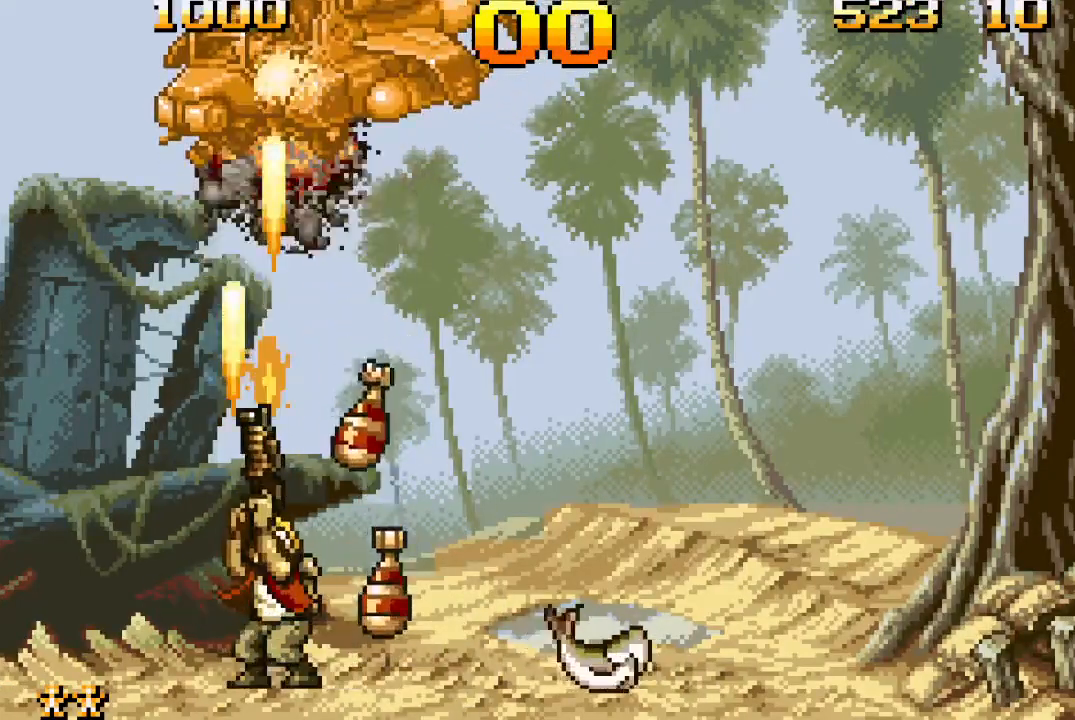
{"buttons": ["SQUARE", "DPAD_UP"], "events": [[33, "SQUARE", "down"], [117, "SQUARE", "up"], [200, "SQUARE", "down"], [267, "SQUARE", "up"], [350, "SQUARE", "down"], [417, "SQUARE", "up"], [500, "SQUARE", "down"]]}
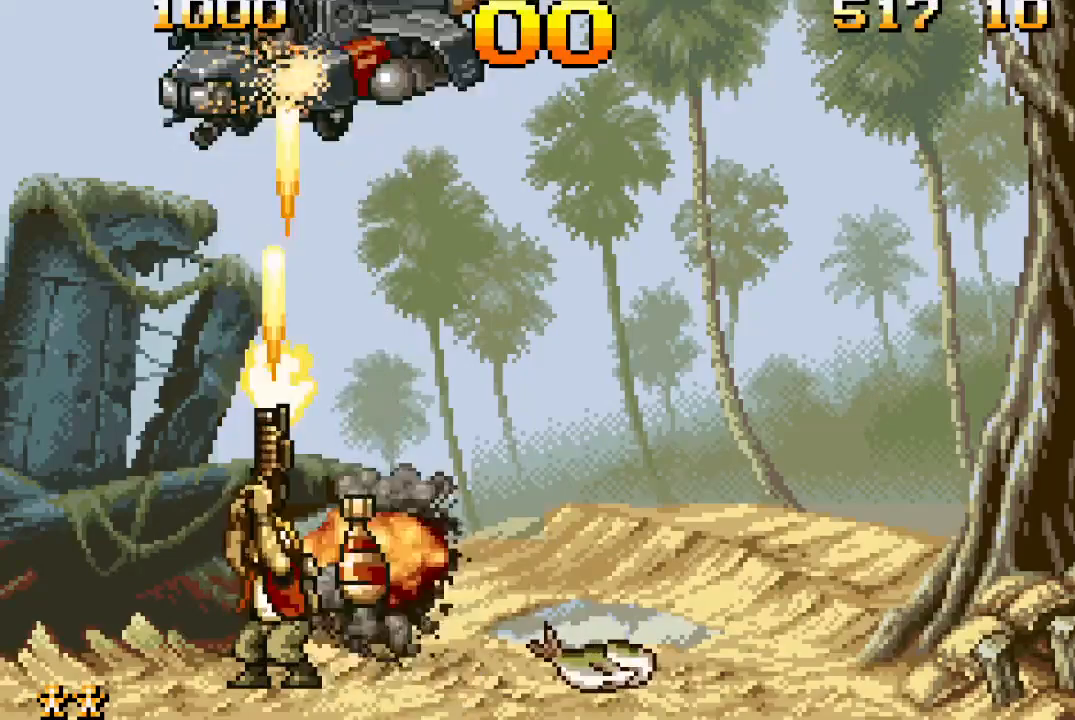
{"buttons": ["SQUARE", "DPAD_UP"], "events": [[67, "SQUARE", "up"], [150, "SQUARE", "down"], [233, "SQUARE", "up"], [317, "SQUARE", "down"], [400, "SQUARE", "up"], [467, "SQUARE", "down"]]}
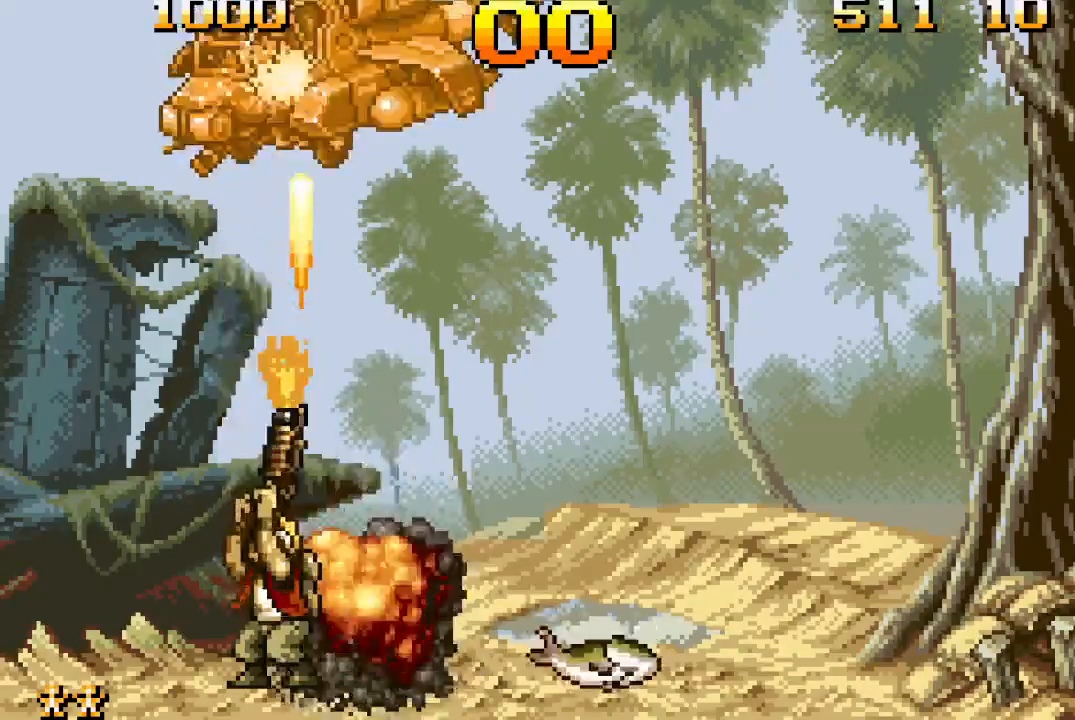
{"buttons": ["SQUARE", "DPAD_UP"], "events": [[50, "SQUARE", "up"], [117, "SQUARE", "down"], [200, "SQUARE", "up"], [300, "SQUARE", "down"], [367, "SQUARE", "up"], [450, "SQUARE", "down"]]}
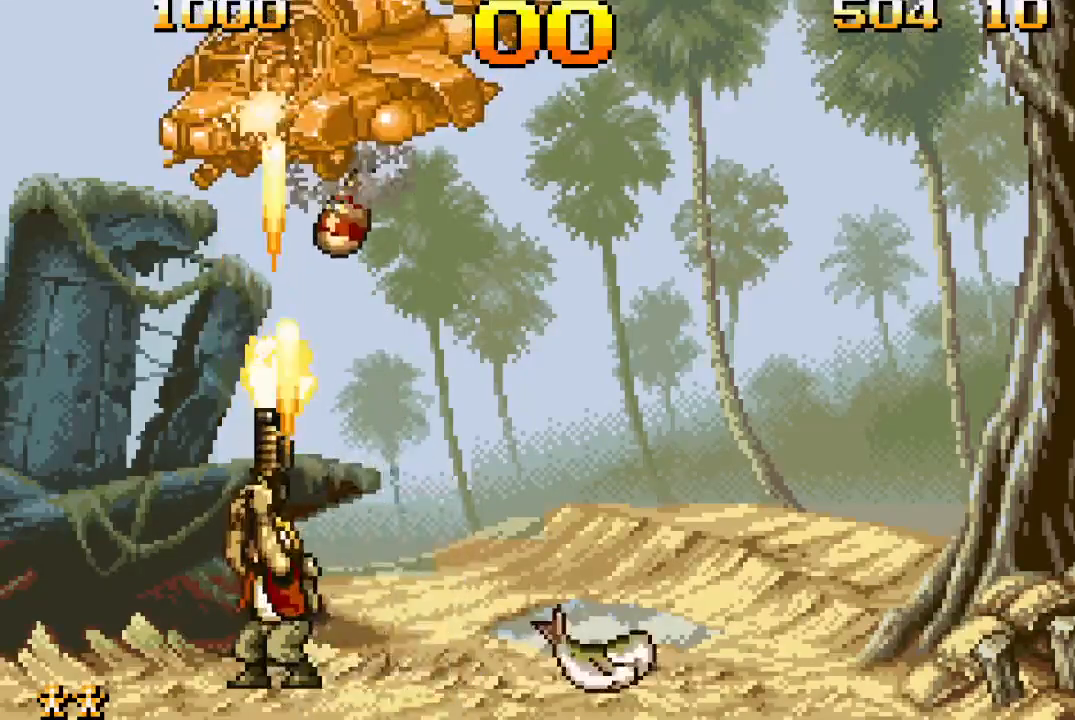
{"buttons": ["SQUARE", "DPAD_UP"], "events": [[50, "SQUARE", "up"], [67, "DPAD_RIGHT", "down"], [83, "DPAD_UP", "up"], [117, "SQUARE", "down"], [167, "DPAD_UP", "down"], [200, "SQUARE", "up"], [217, "DPAD_RIGHT", "up"], [267, "SQUARE", "down"], [367, "SQUARE", "up"], [450, "SQUARE", "down"]]}
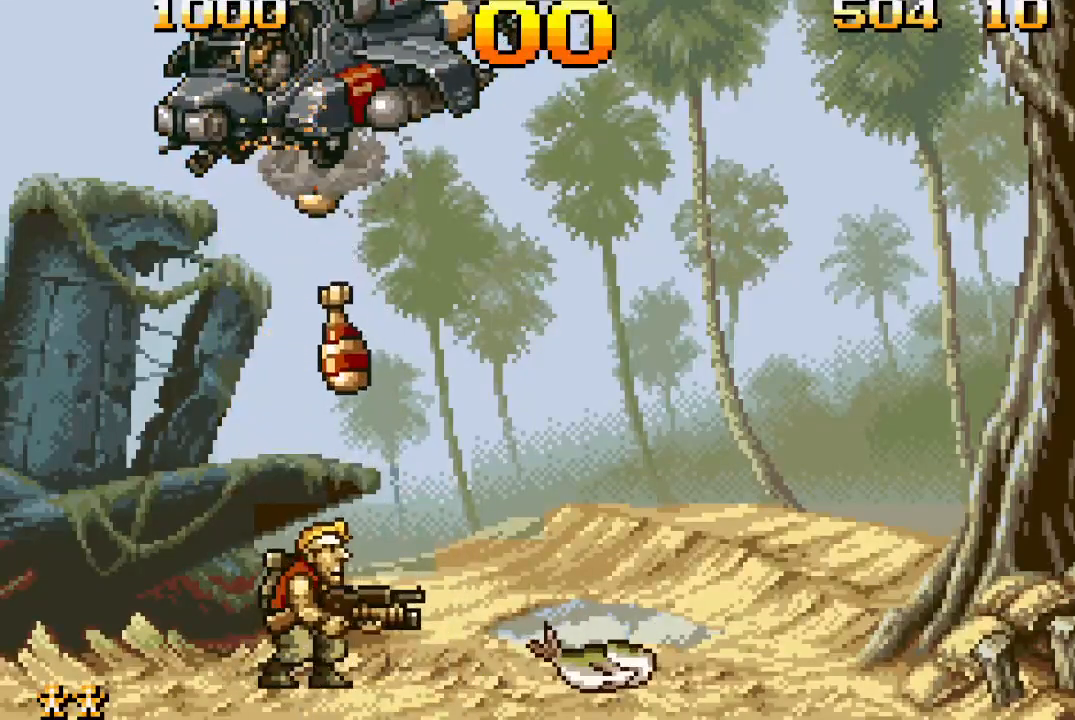
{"buttons": ["DPAD_UP"], "events": [[17, "SQUARE", "up"], [83, "SQUARE", "down"], [167, "SQUARE", "up"], [250, "SQUARE", "down"], [300, "SQUARE", "up"], [383, "SQUARE", "down"], [467, "SQUARE", "up"]]}
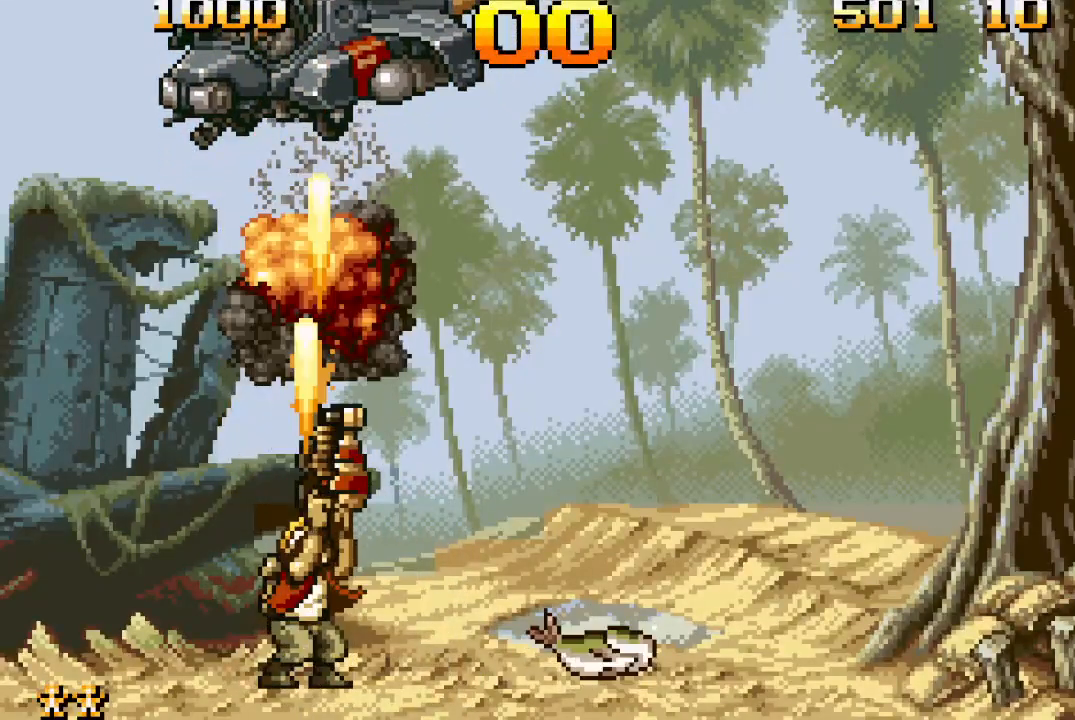
{"buttons": ["DPAD_LEFT"], "events": [[33, "SQUARE", "down"], [100, "SQUARE", "up"], [183, "SQUARE", "down"], [267, "SQUARE", "up"], [300, "DPAD_LEFT", "down"], [333, "DPAD_UP", "up"], [367, "SQUARE", "down"], [433, "SQUARE", "up"]]}
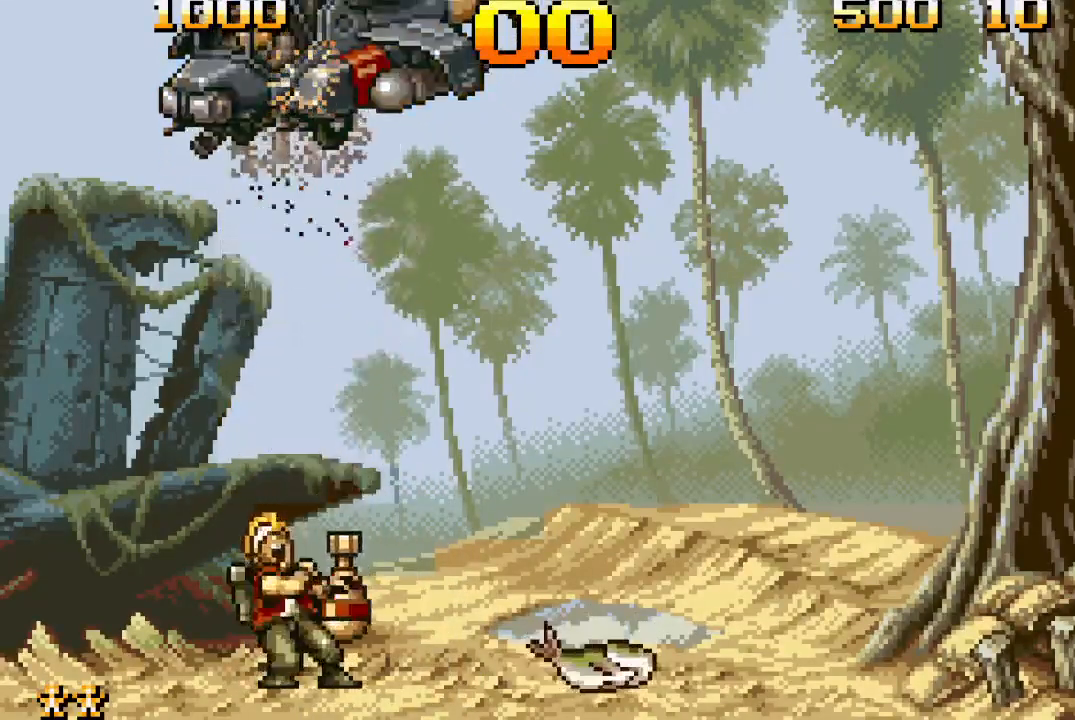
{"buttons": [], "events": [[50, "SQUARE", "down"], [117, "DPAD_LEFT", "up"], [117, "SQUARE", "up"]]}
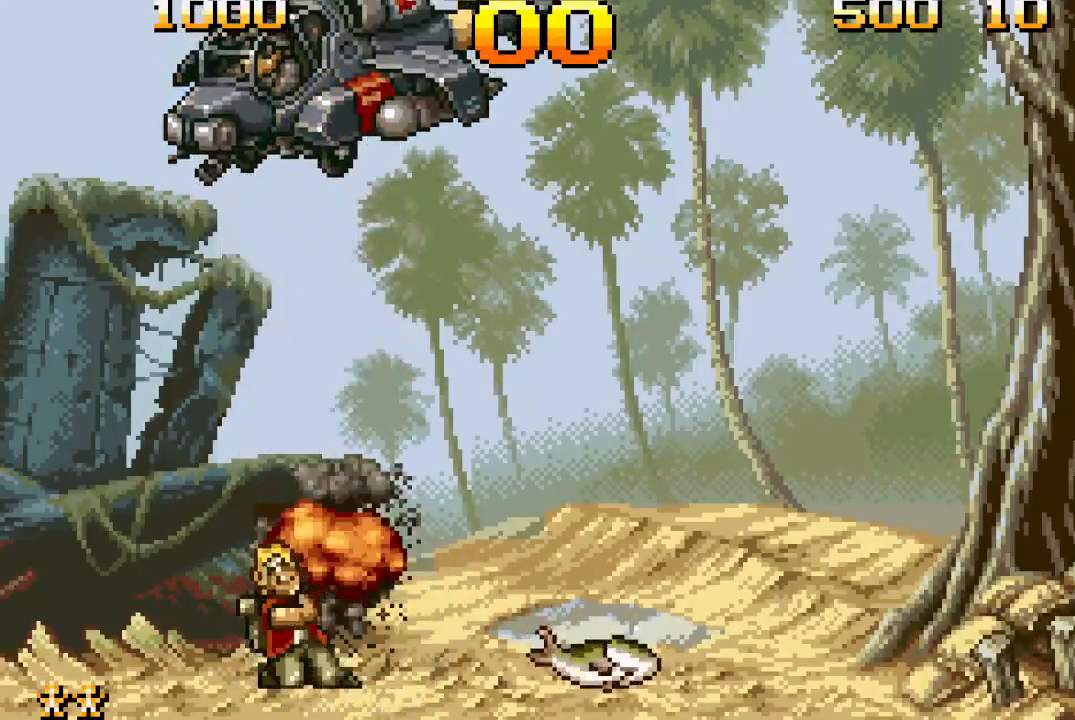
{"buttons": [], "events": []}
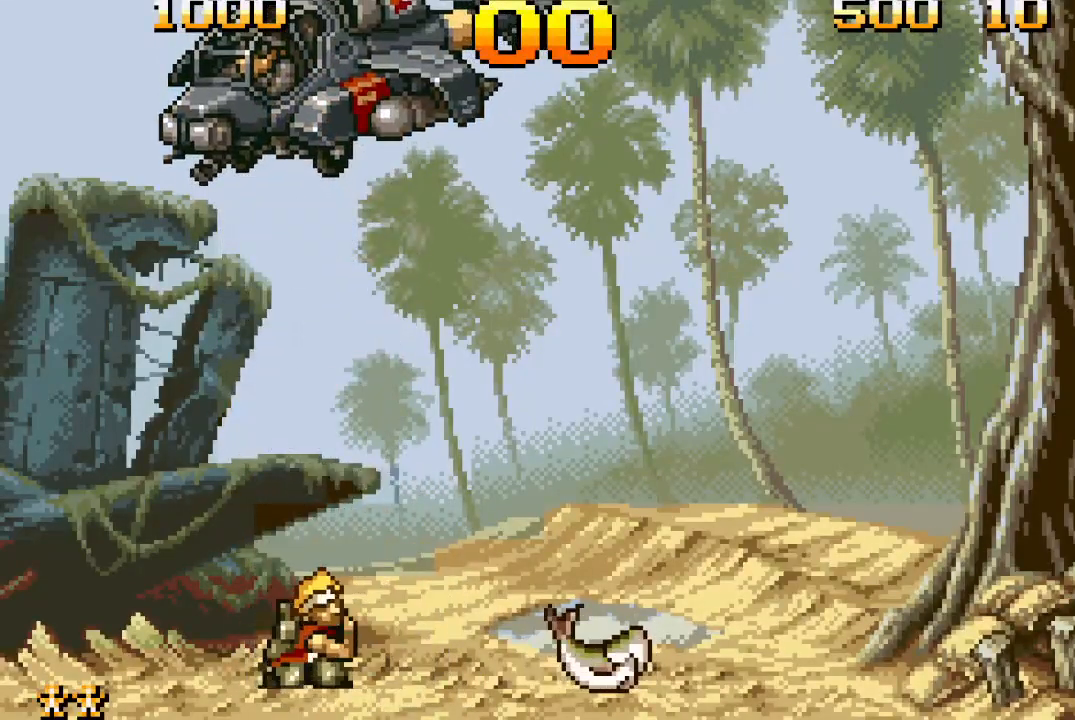
{"buttons": [], "events": []}
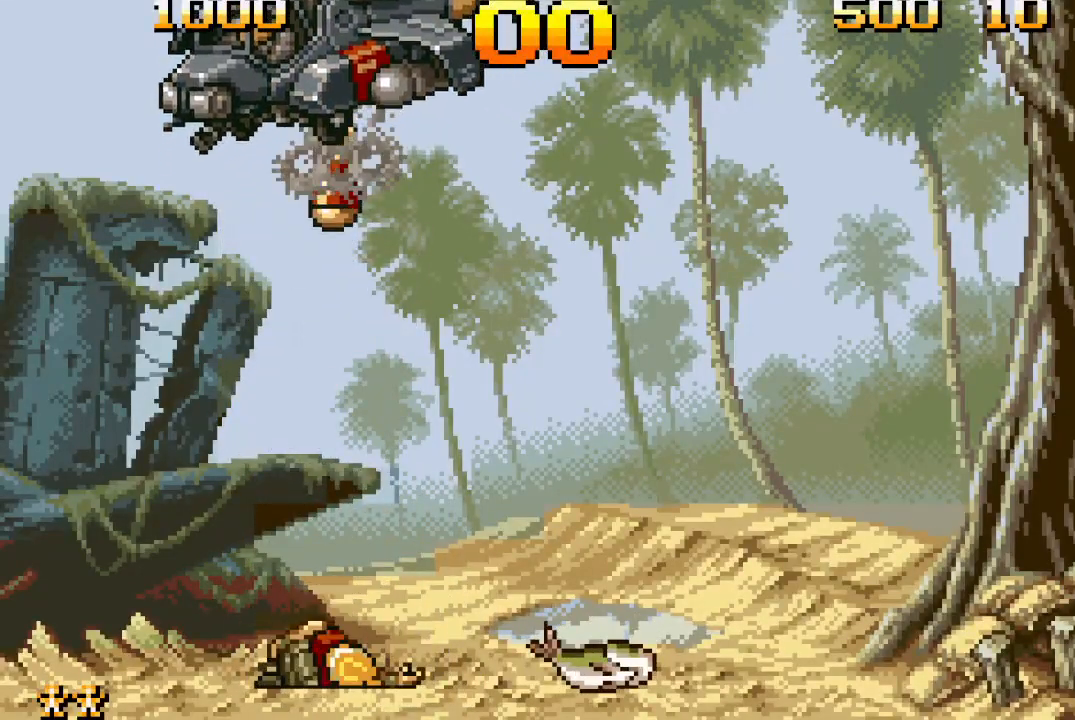
{"buttons": [], "events": []}
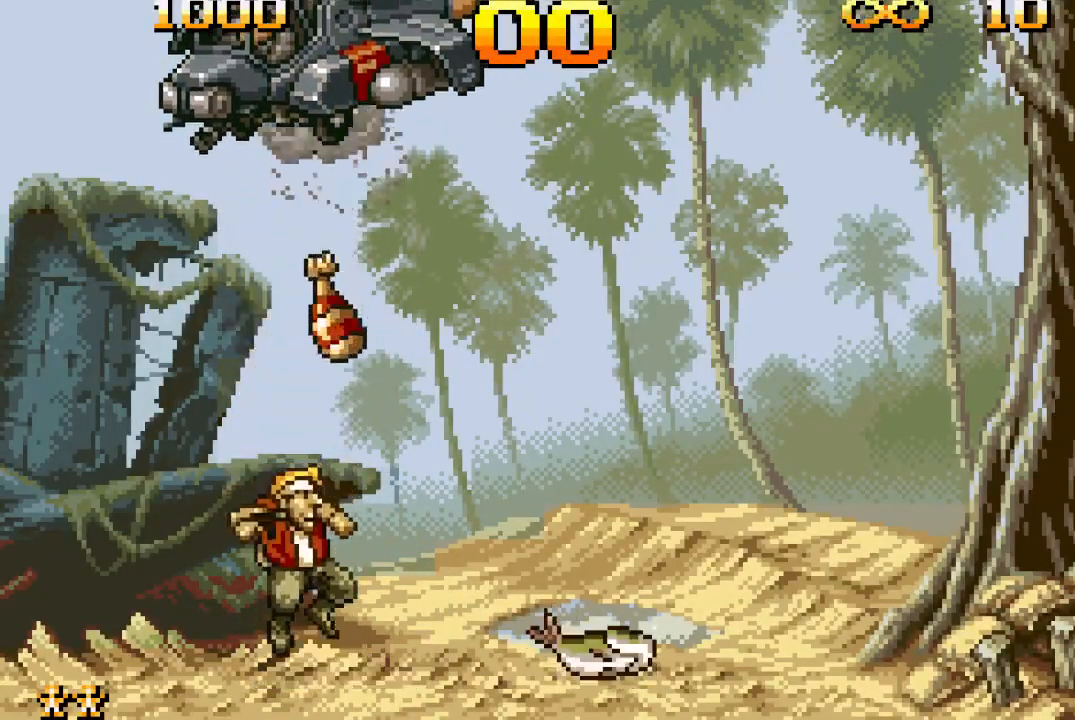
{"buttons": ["TRIANGLE", "DPAD_UP"], "events": [[117, "DPAD_RIGHT", "down"], [333, "DPAD_RIGHT", "up"], [333, "DPAD_UP", "down"], [483, "TRIANGLE", "down"]]}
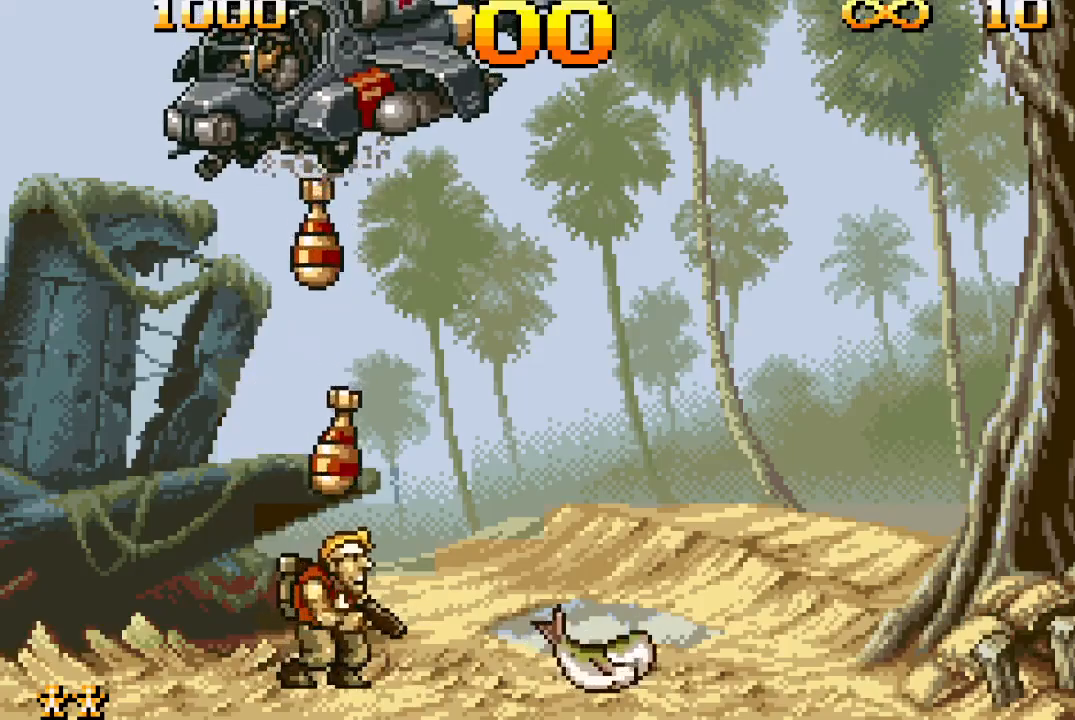
{"buttons": ["TRIANGLE", "DPAD_UP"], "events": []}
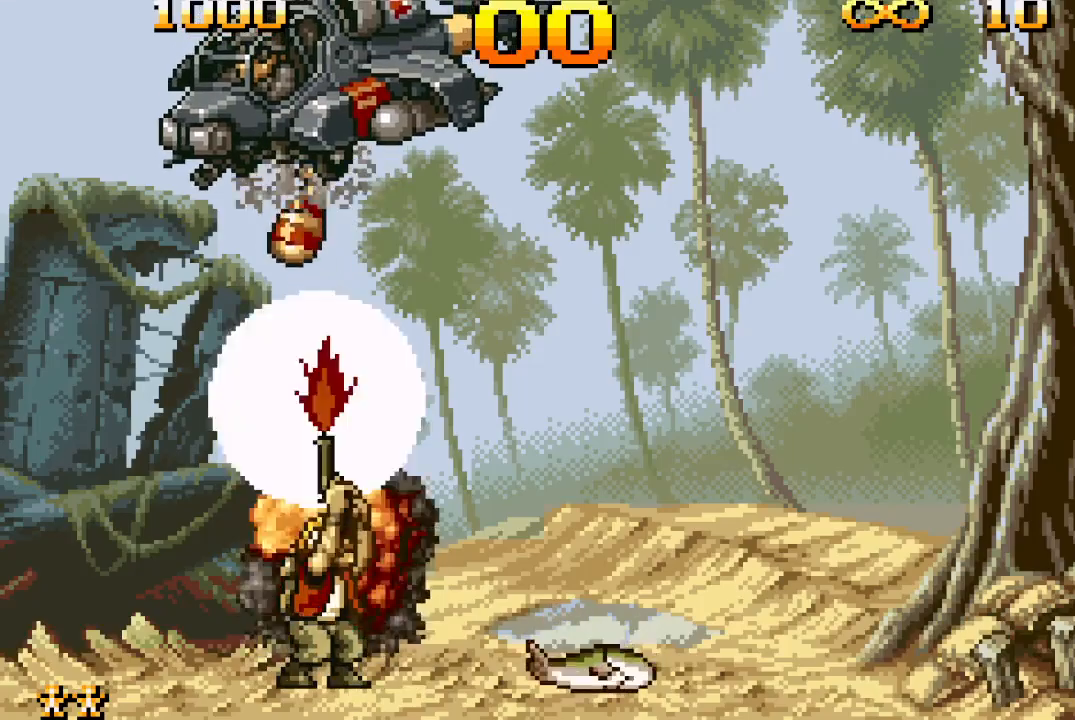
{"buttons": ["TRIANGLE", "DPAD_UP"], "events": []}
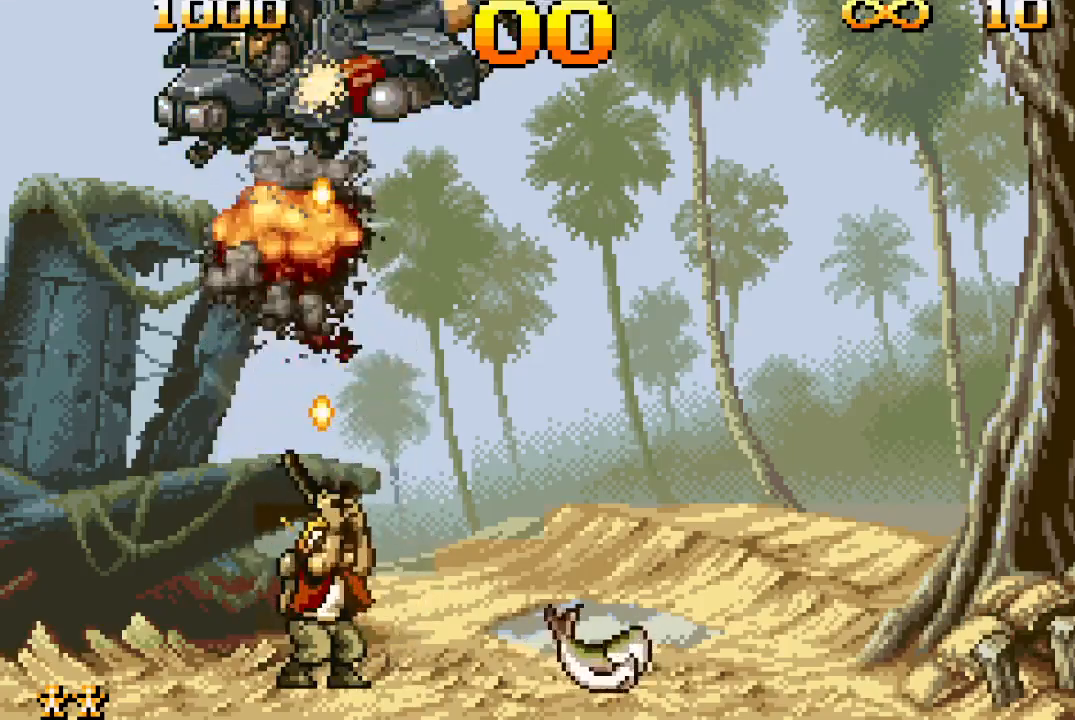
{"buttons": ["TRIANGLE", "DPAD_UP"], "events": []}
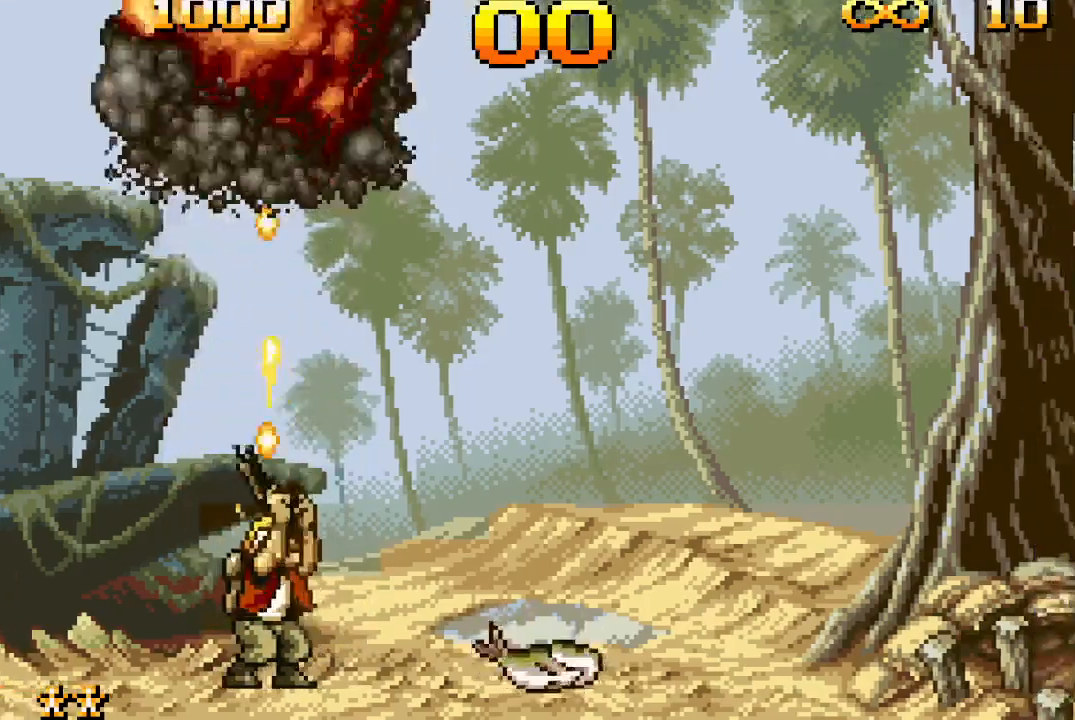
{"buttons": [], "events": [[300, "DPAD_UP", "up"], [333, "TRIANGLE", "up"]]}
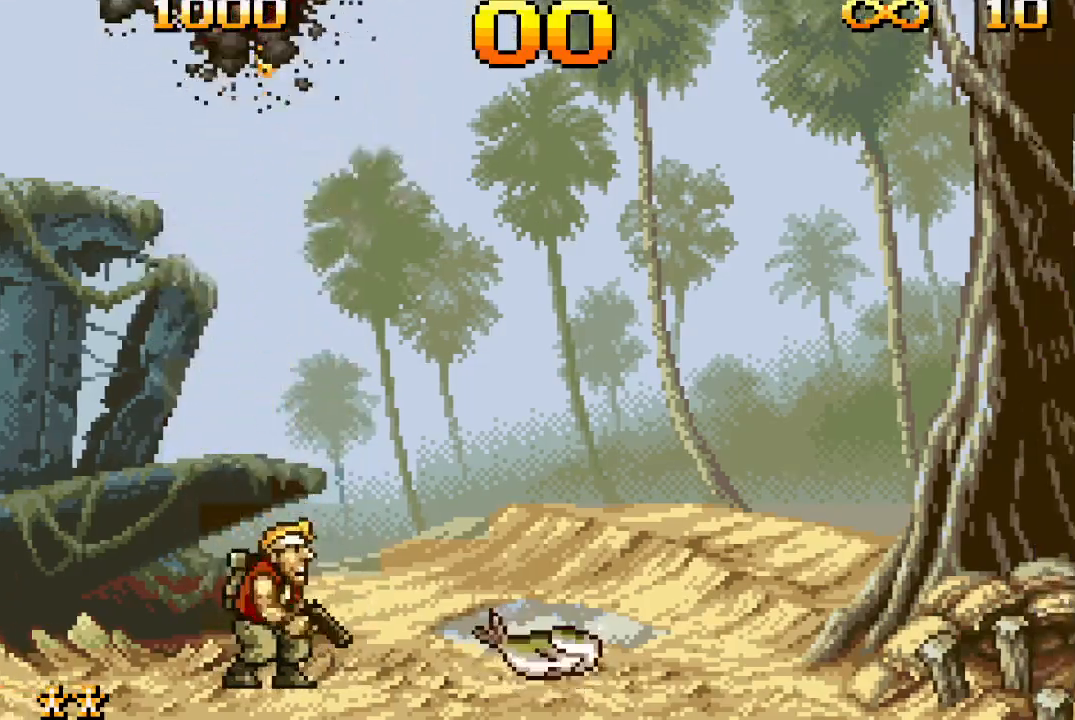
{"buttons": ["CROSS", "DPAD_RIGHT"], "events": [[150, "DPAD_RIGHT", "down"], [200, "CROSS", "down"]]}
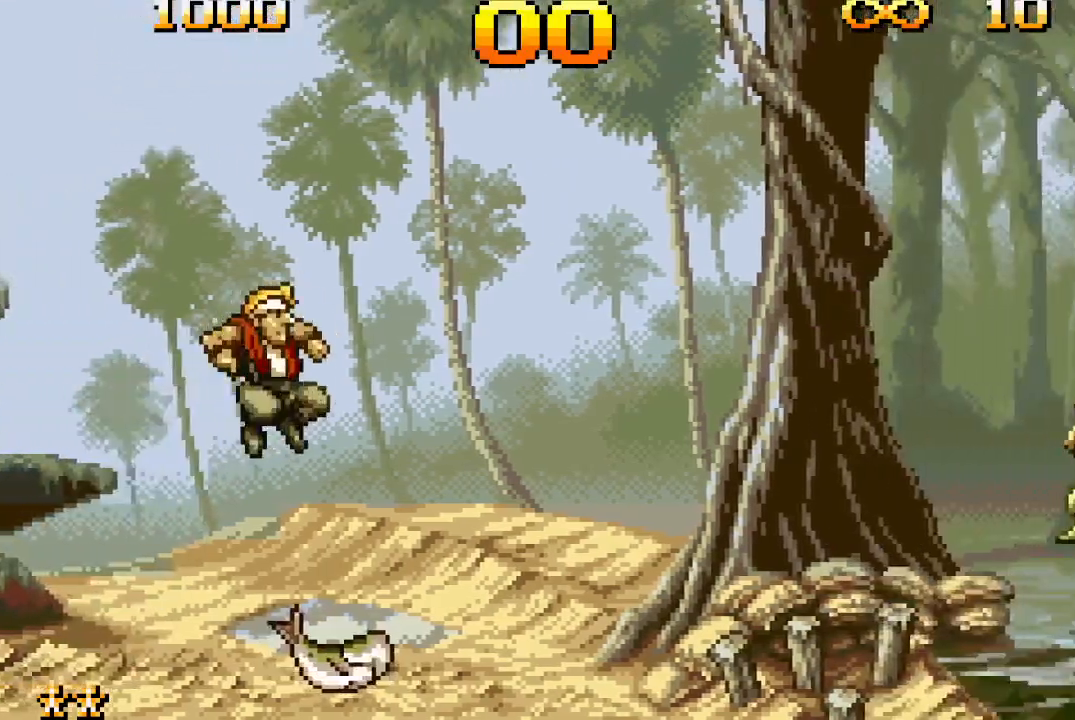
{"buttons": ["TRIANGLE", "DPAD_RIGHT"], "events": [[83, "TRIANGLE", "down"], [117, "CROSS", "up"]]}
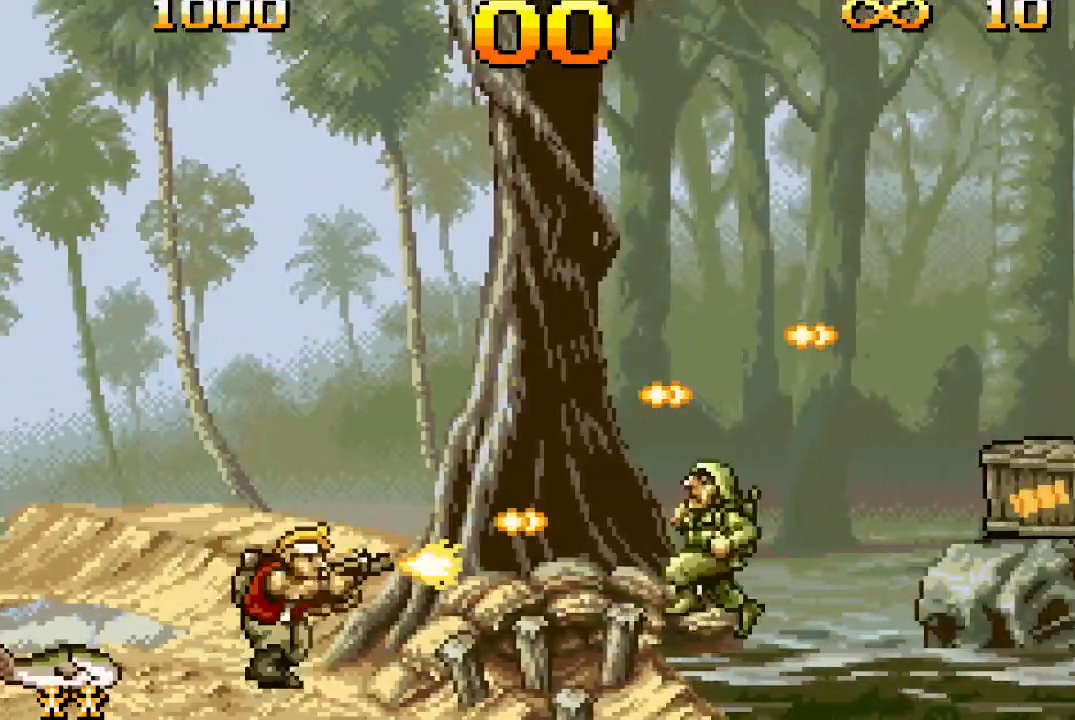
{"buttons": ["TRIANGLE"], "events": [[283, "DPAD_RIGHT", "up"]]}
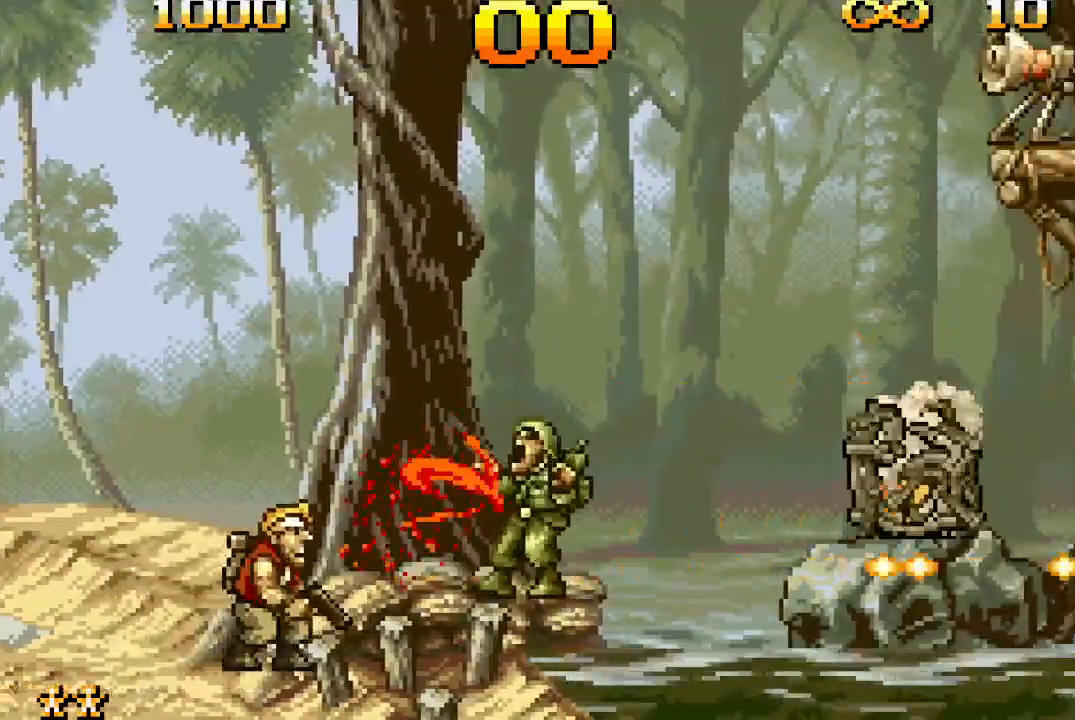
{"buttons": ["DPAD_RIGHT"], "events": [[117, "DPAD_RIGHT", "down"], [250, "TRIANGLE", "up"]]}
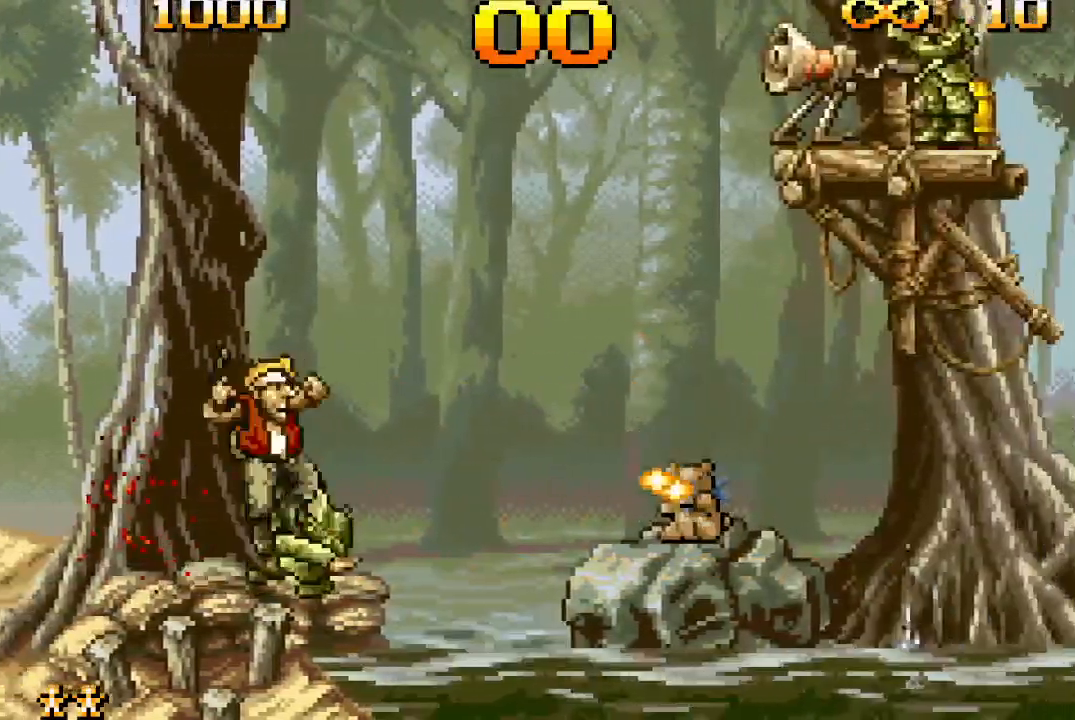
{"buttons": ["TRIANGLE", "DPAD_RIGHT"], "events": [[17, "CROSS", "down"], [217, "TRIANGLE", "down"], [250, "CROSS", "up"]]}
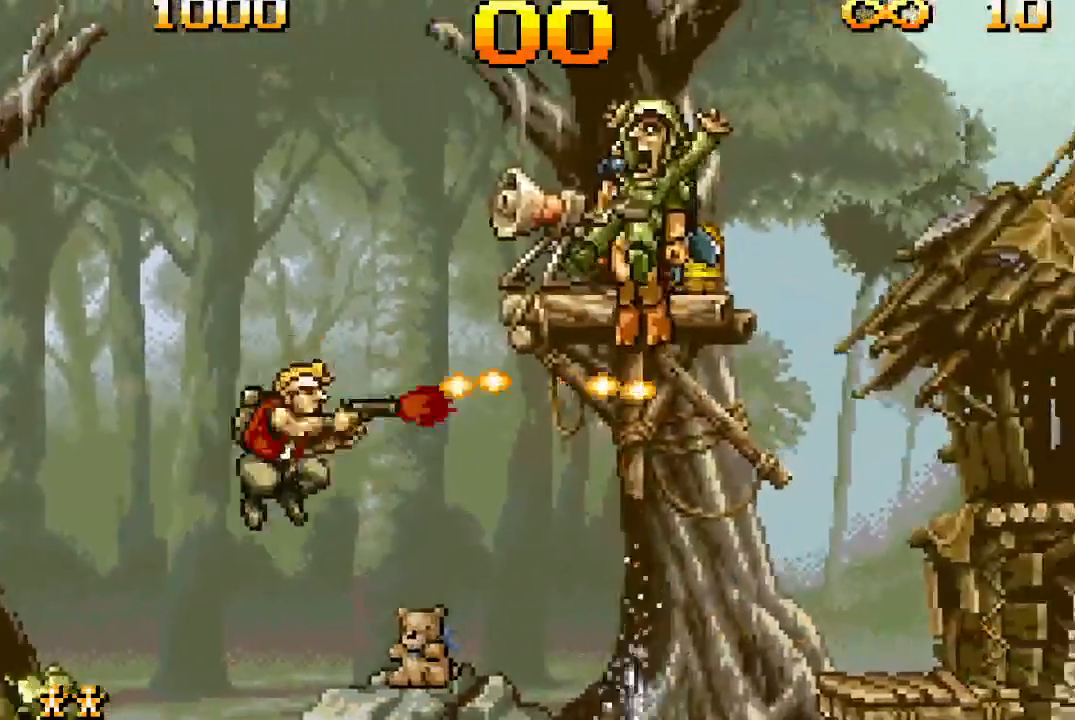
{"buttons": ["TRIANGLE"], "events": [[150, "DPAD_RIGHT", "up"]]}